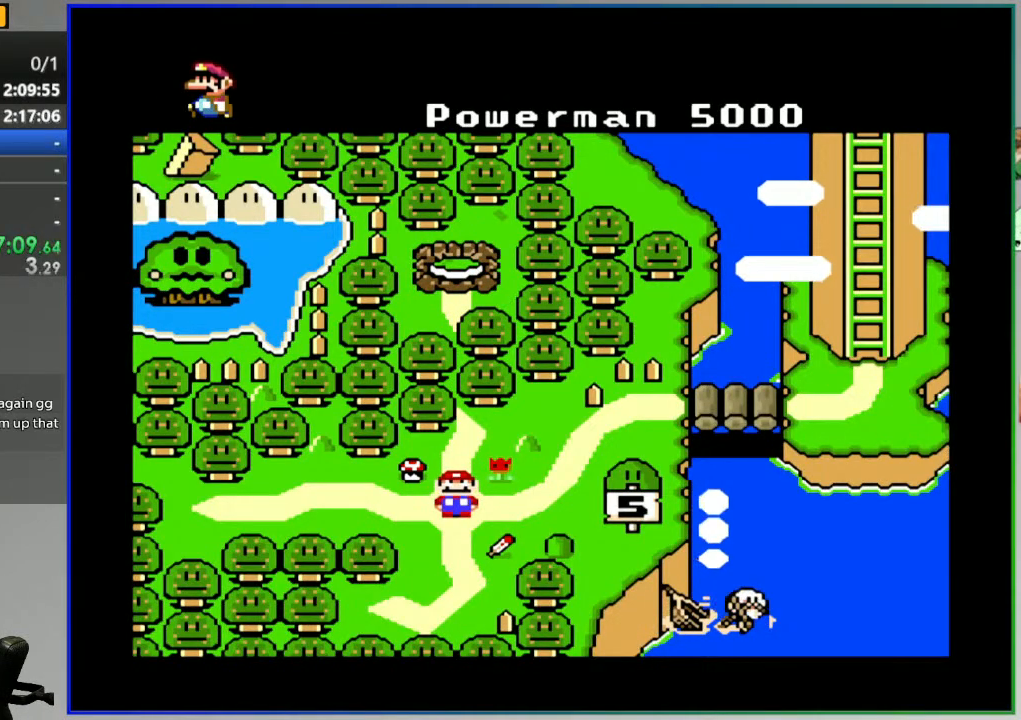
Gameplay with a controller (Nintendo layout); each line is a JSON object with the inputs held at the frame after it. "events" lists button and stick changes between this image and that frame as [ms after this image, input, new state], when the widget could be followed in between. Not read: L3 R3 START.
{"buttons": ["DPAD_RIGHT"], "events": [[333, "DPAD_RIGHT", "down"]]}
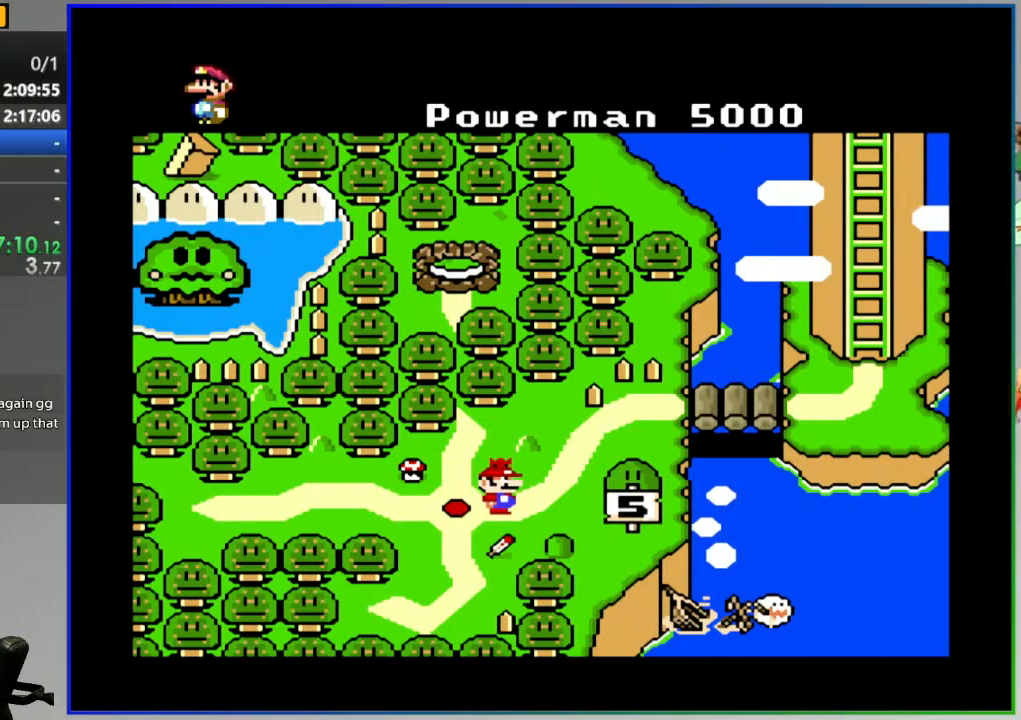
{"buttons": [], "events": [[17, "DPAD_RIGHT", "up"]]}
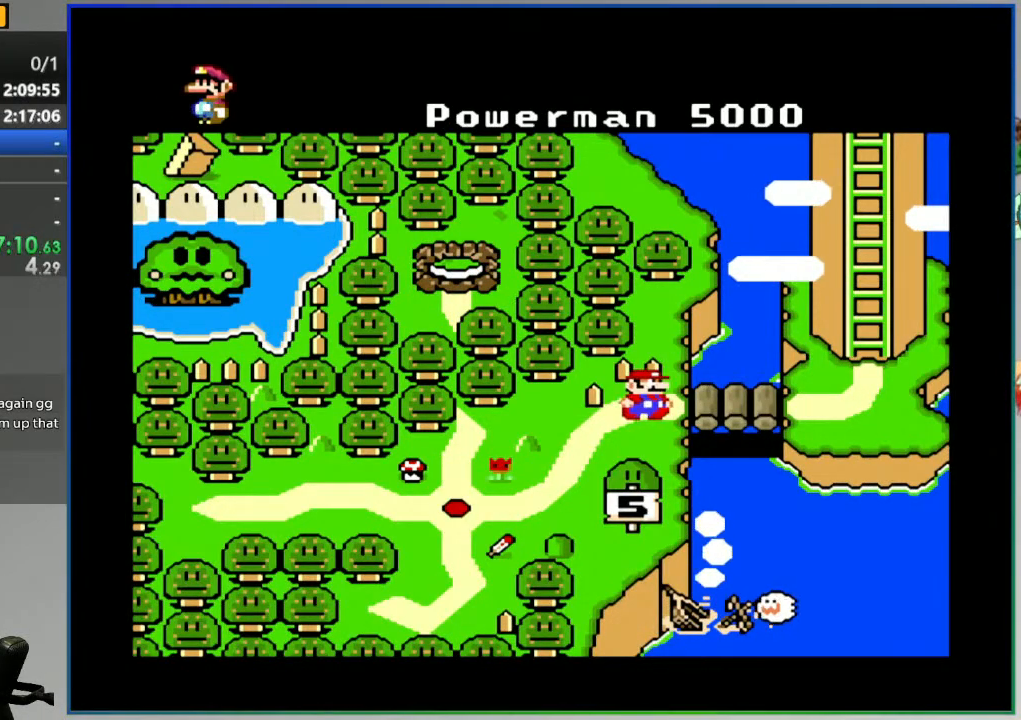
{"buttons": [], "events": []}
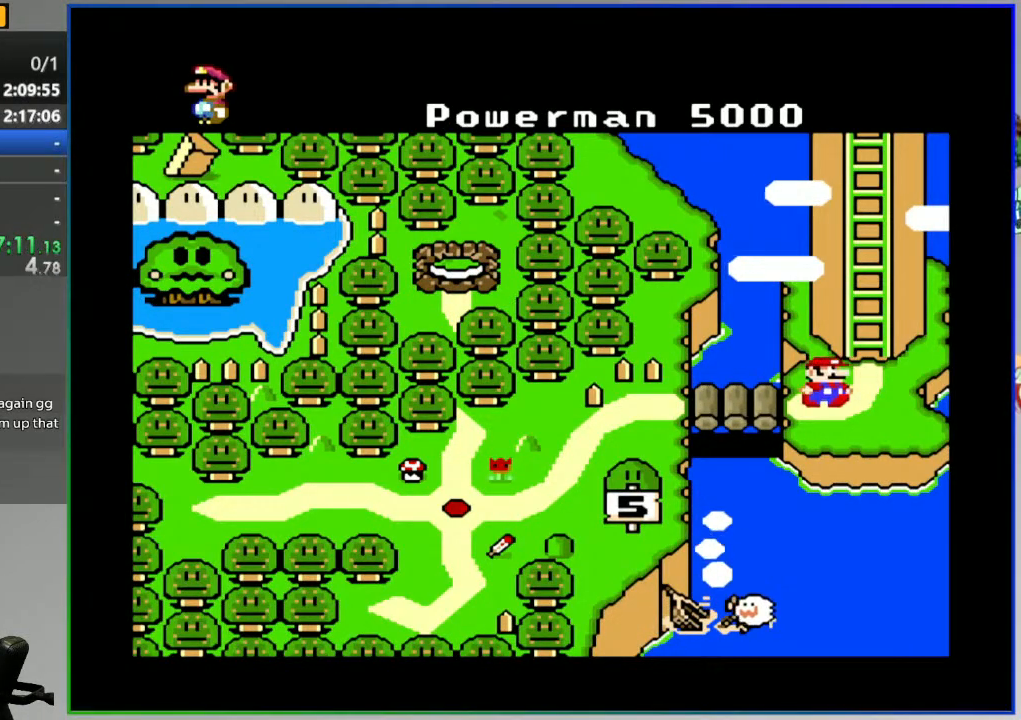
{"buttons": [], "events": []}
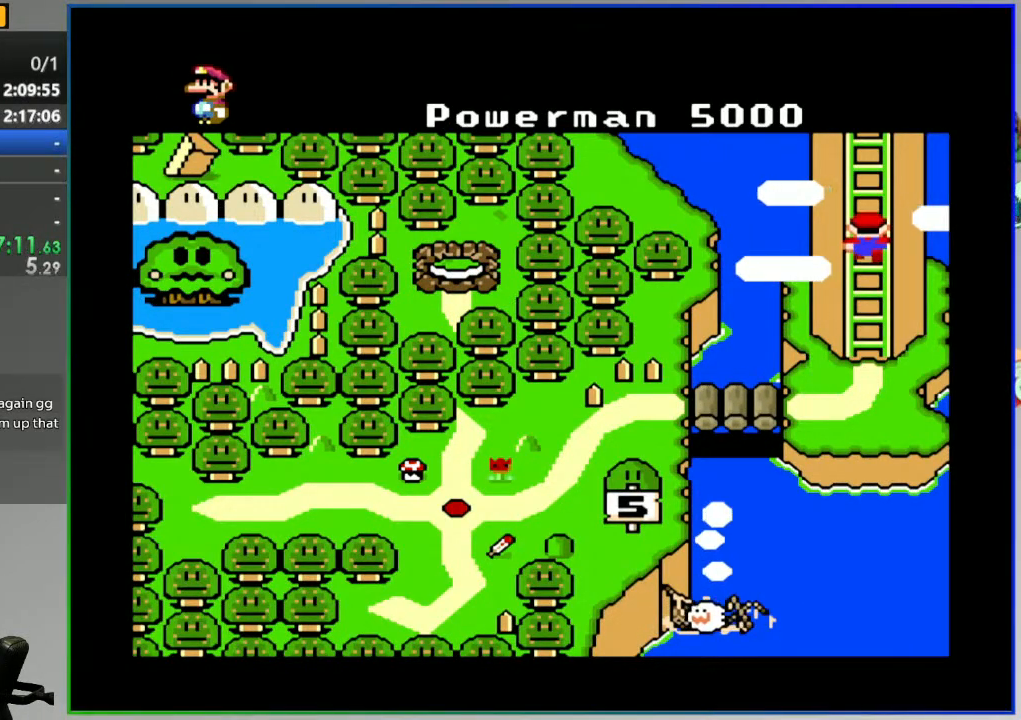
{"buttons": [], "events": []}
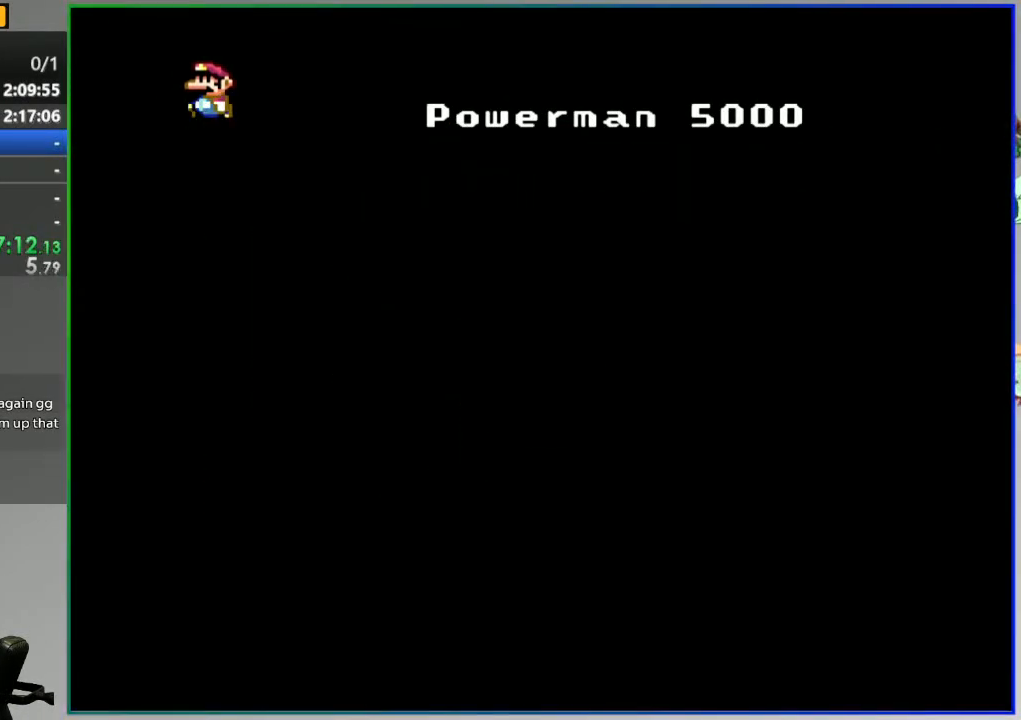
{"buttons": [], "events": []}
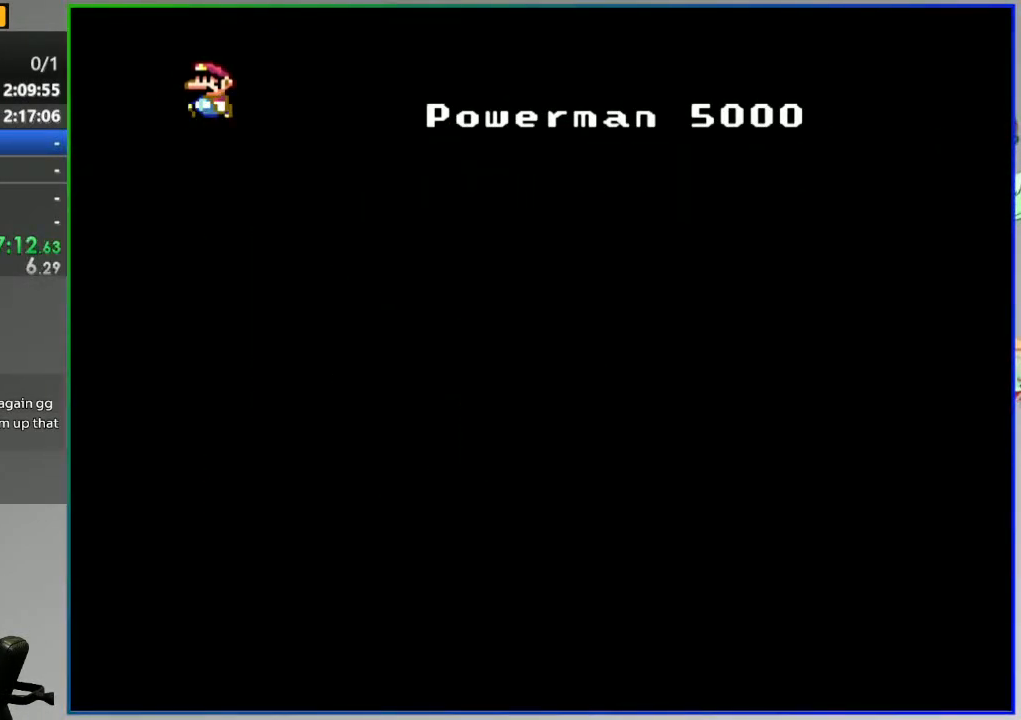
{"buttons": [], "events": []}
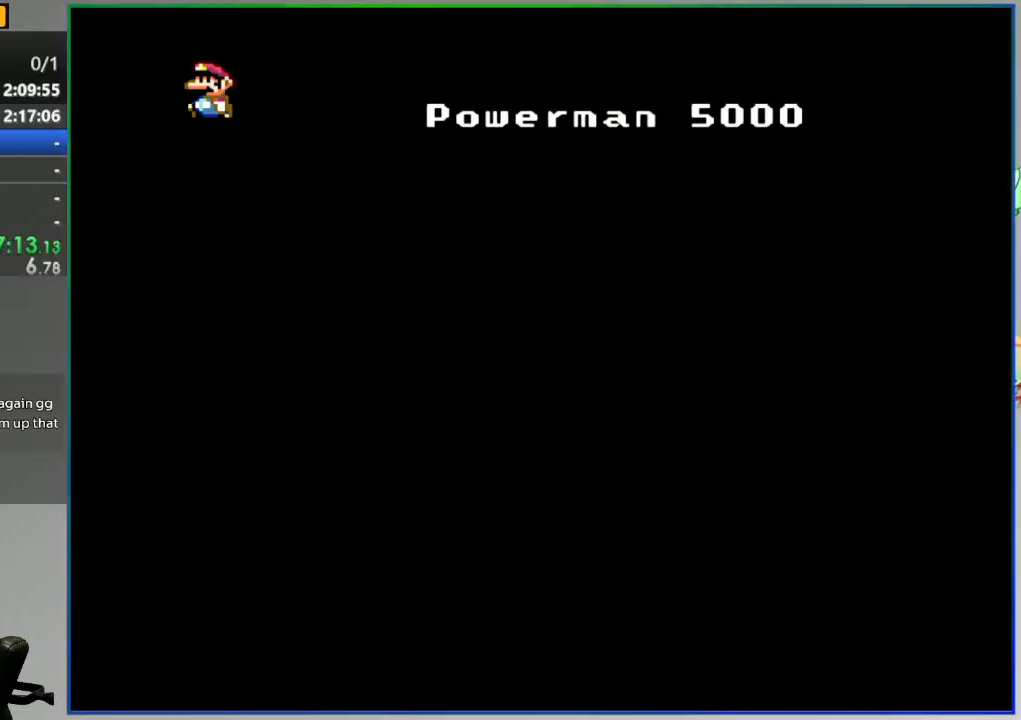
{"buttons": [], "events": []}
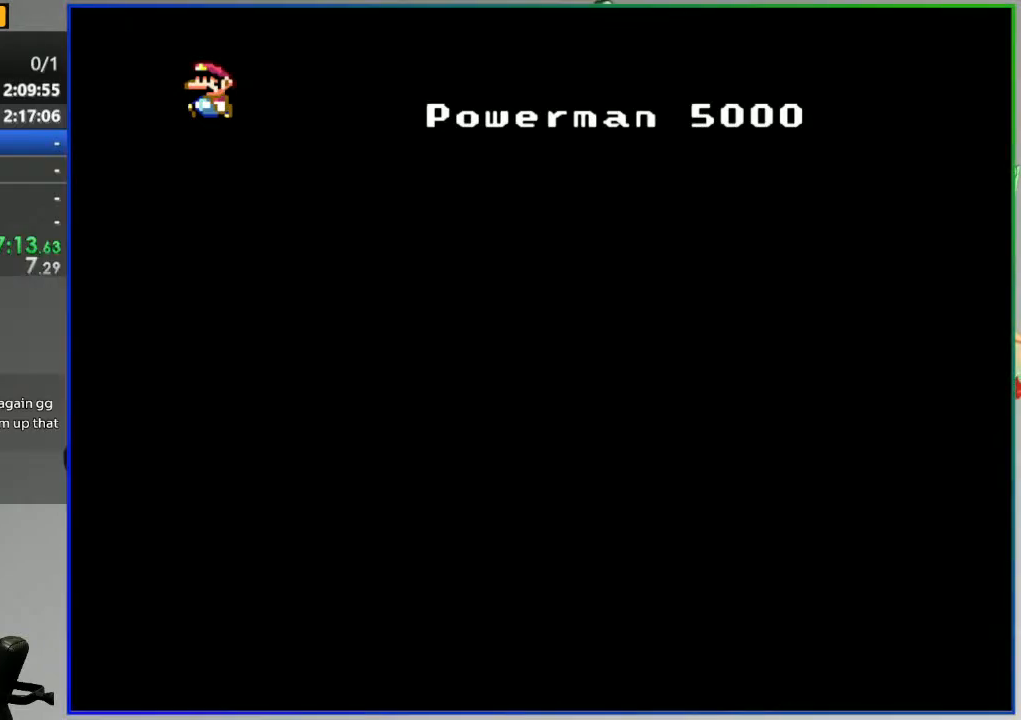
{"buttons": [], "events": []}
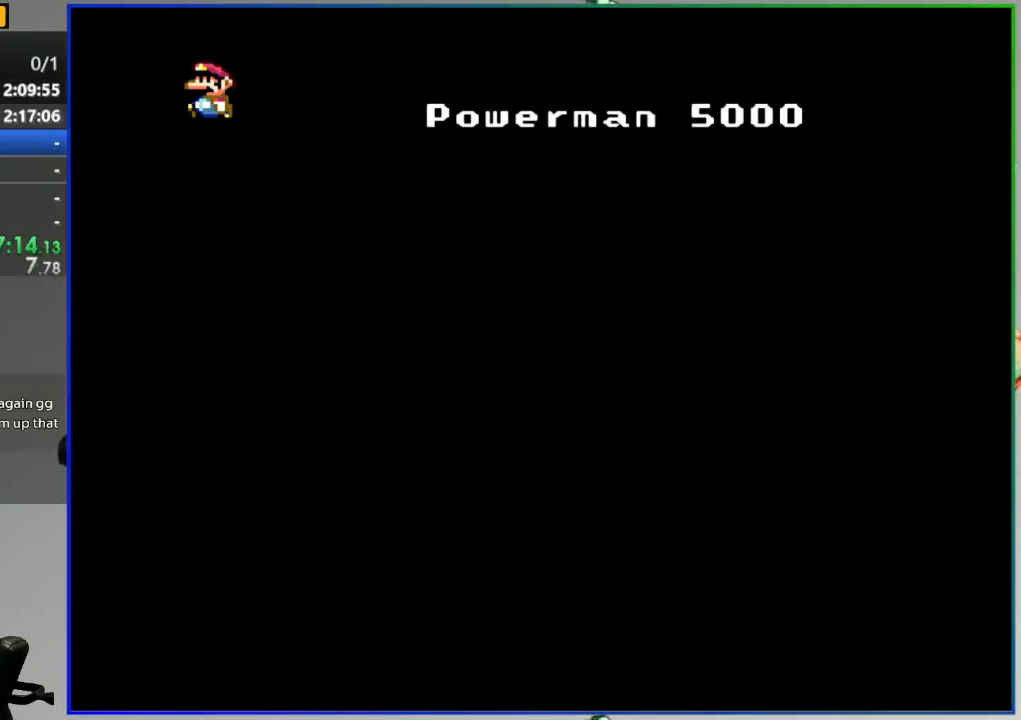
{"buttons": [], "events": []}
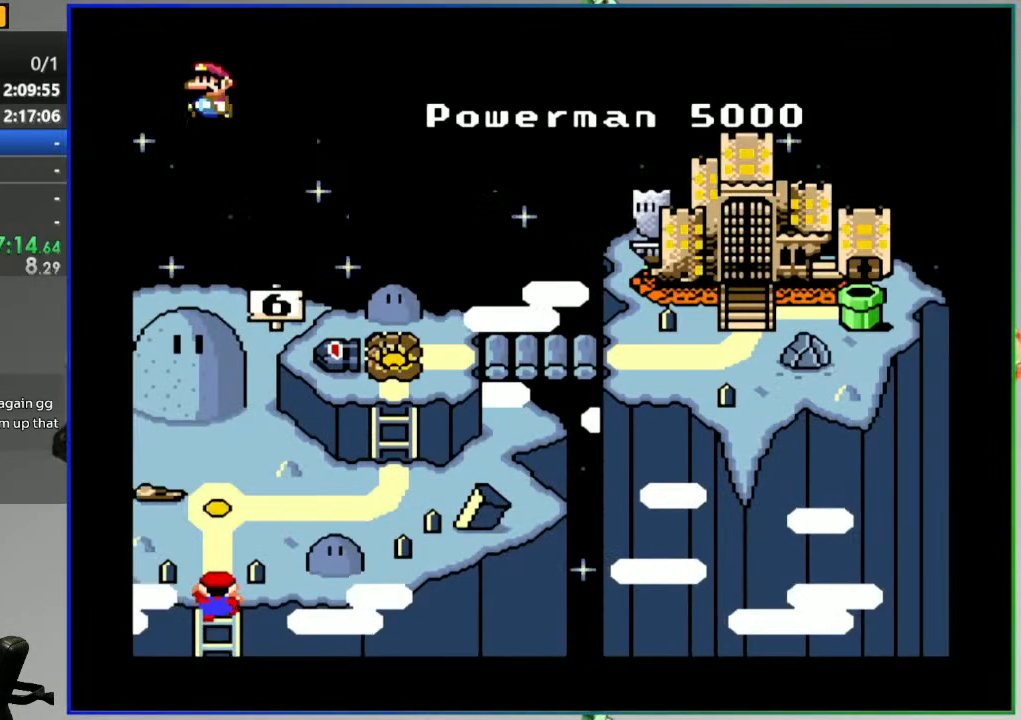
{"buttons": [], "events": []}
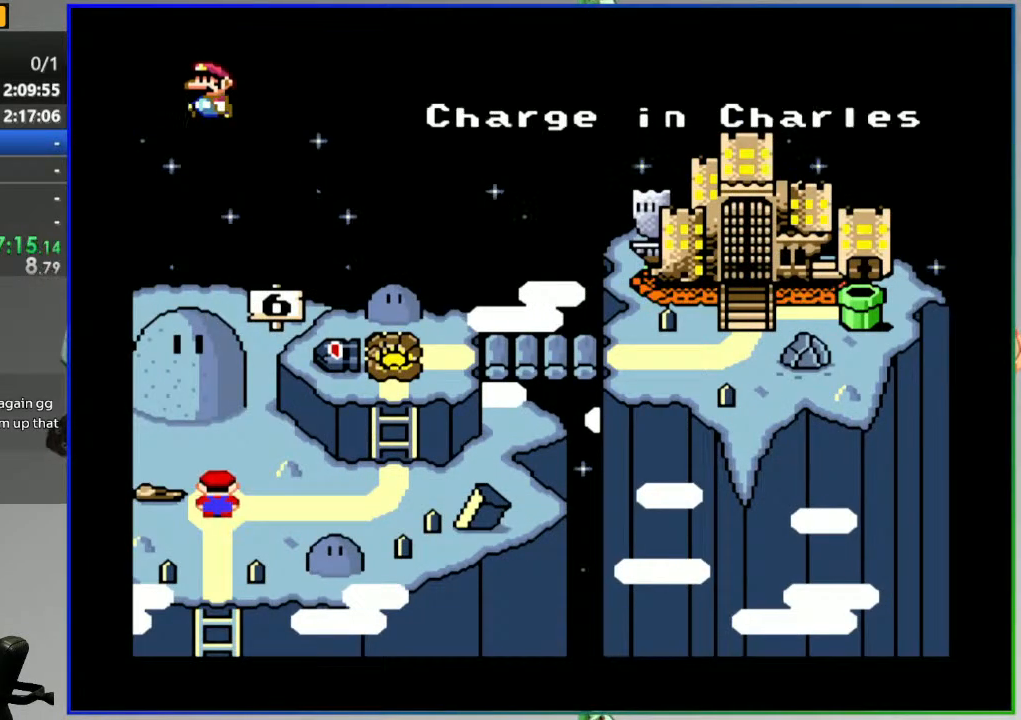
{"buttons": [], "events": [[67, "DPAD_RIGHT", "down"], [250, "DPAD_RIGHT", "up"]]}
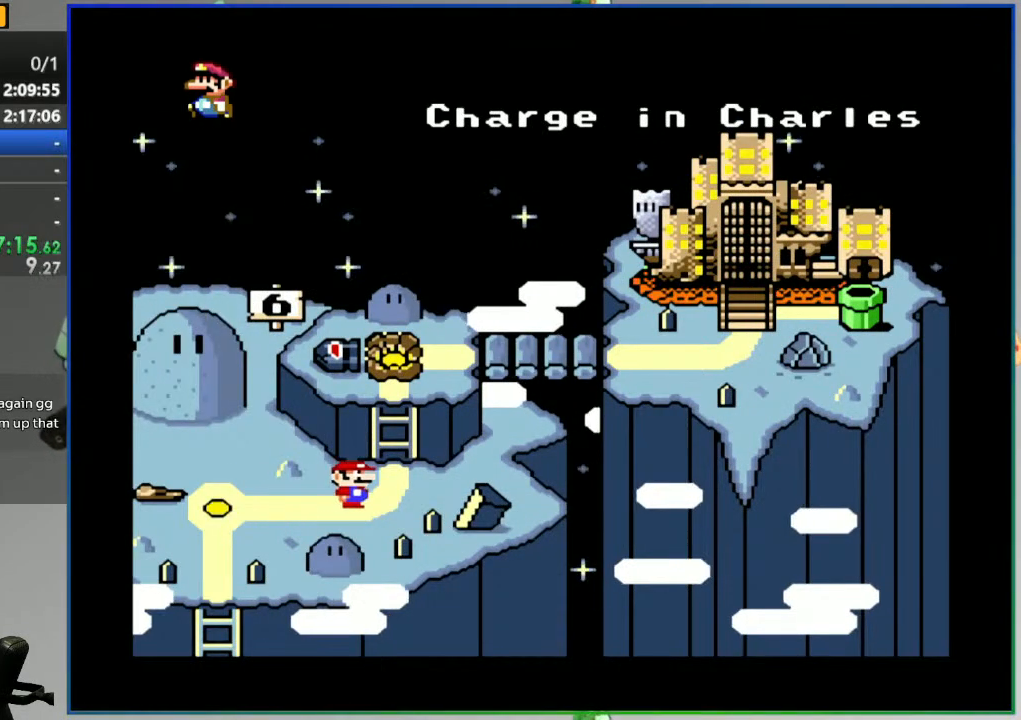
{"buttons": [], "events": [[367, "DPAD_RIGHT", "down"], [467, "DPAD_RIGHT", "up"]]}
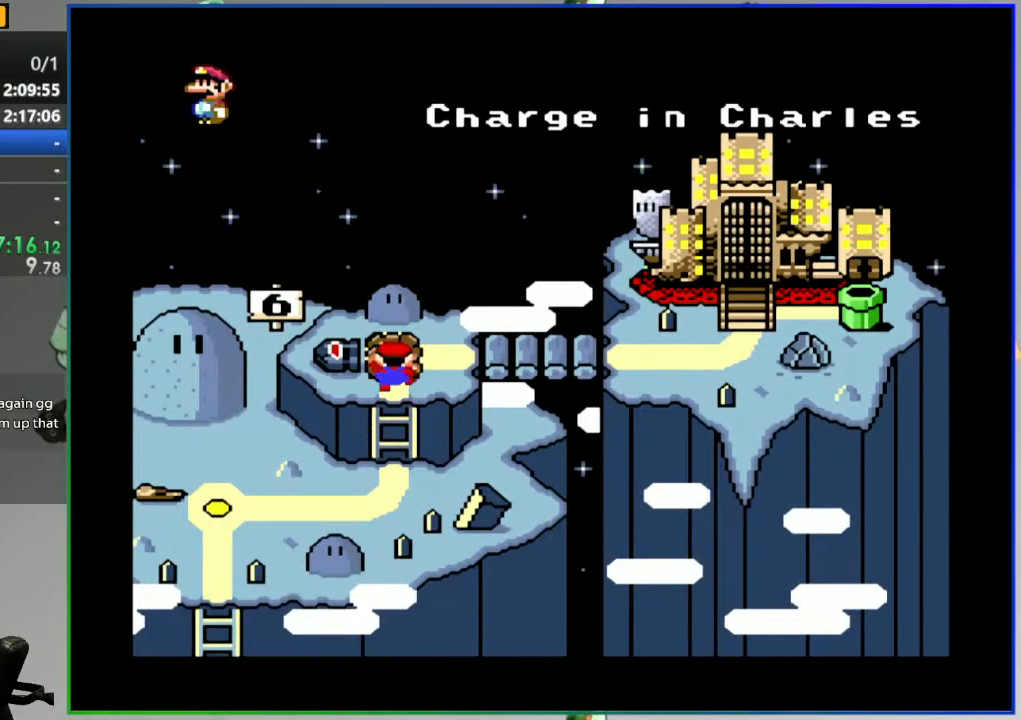
{"buttons": [], "events": [[83, "DPAD_RIGHT", "down"], [183, "DPAD_RIGHT", "up"], [283, "DPAD_RIGHT", "down"], [400, "DPAD_RIGHT", "up"]]}
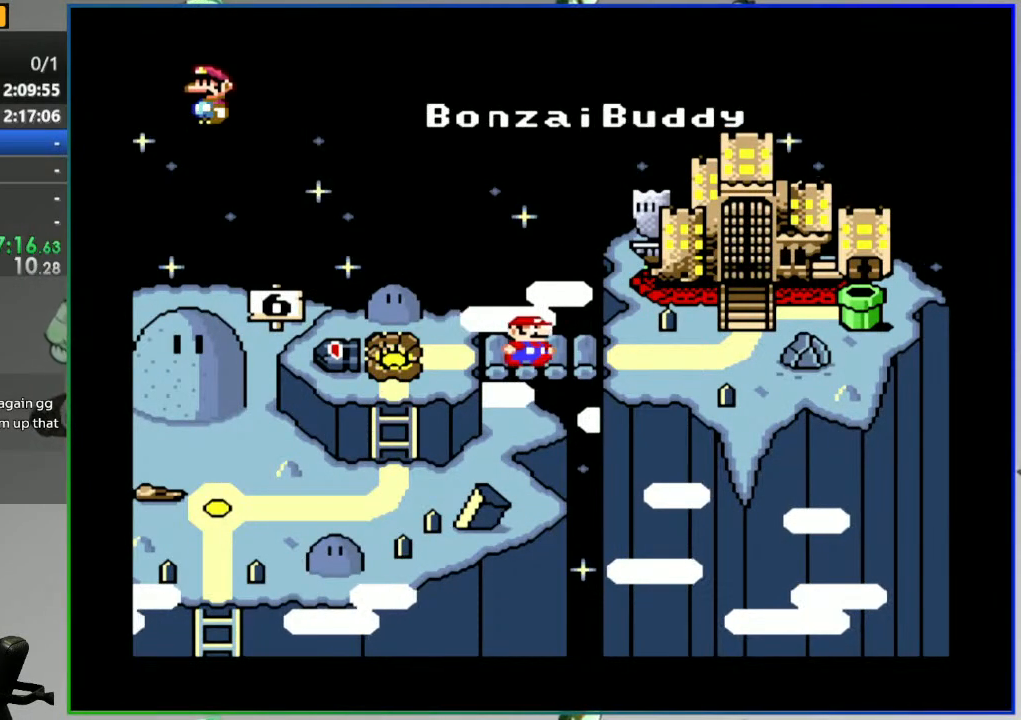
{"buttons": [], "events": [[117, "DPAD_RIGHT", "down"], [217, "DPAD_RIGHT", "up"], [367, "DPAD_RIGHT", "down"], [467, "DPAD_RIGHT", "up"]]}
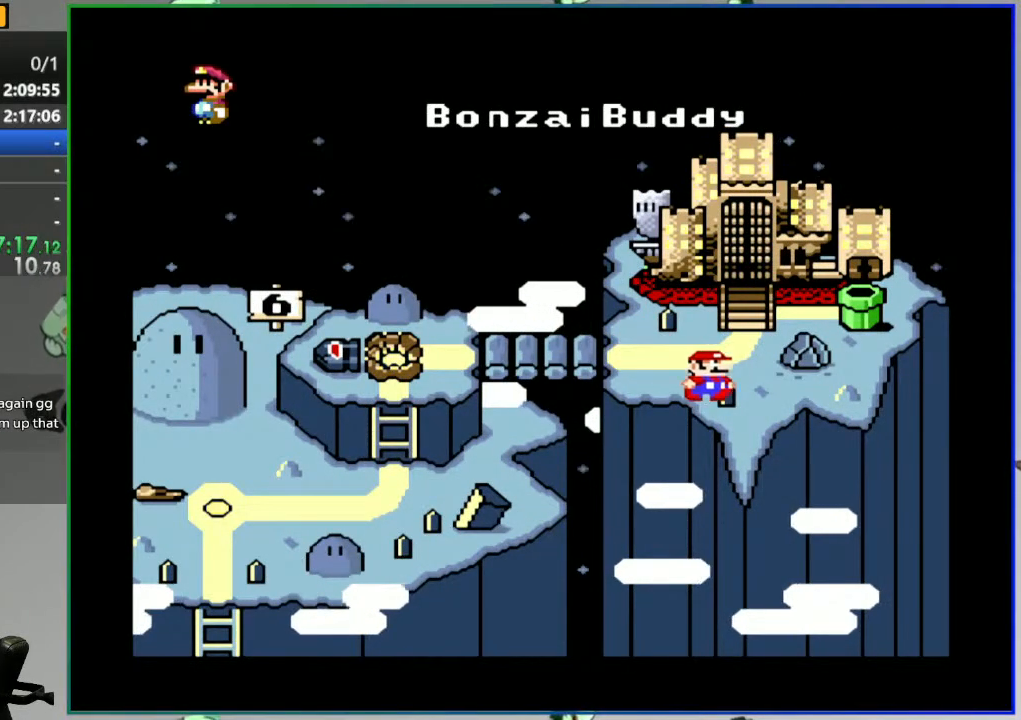
{"buttons": ["DPAD_RIGHT"], "events": [[67, "DPAD_RIGHT", "down"], [150, "DPAD_RIGHT", "up"], [250, "DPAD_RIGHT", "down"], [350, "DPAD_RIGHT", "up"], [433, "DPAD_RIGHT", "down"]]}
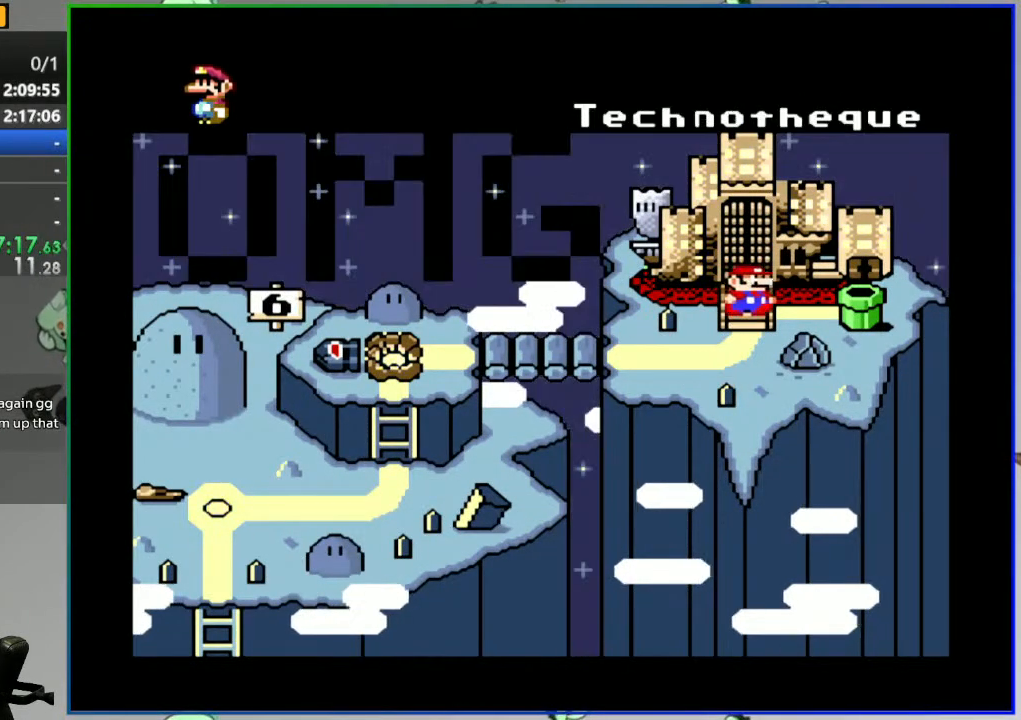
{"buttons": [], "events": [[83, "DPAD_RIGHT", "up"]]}
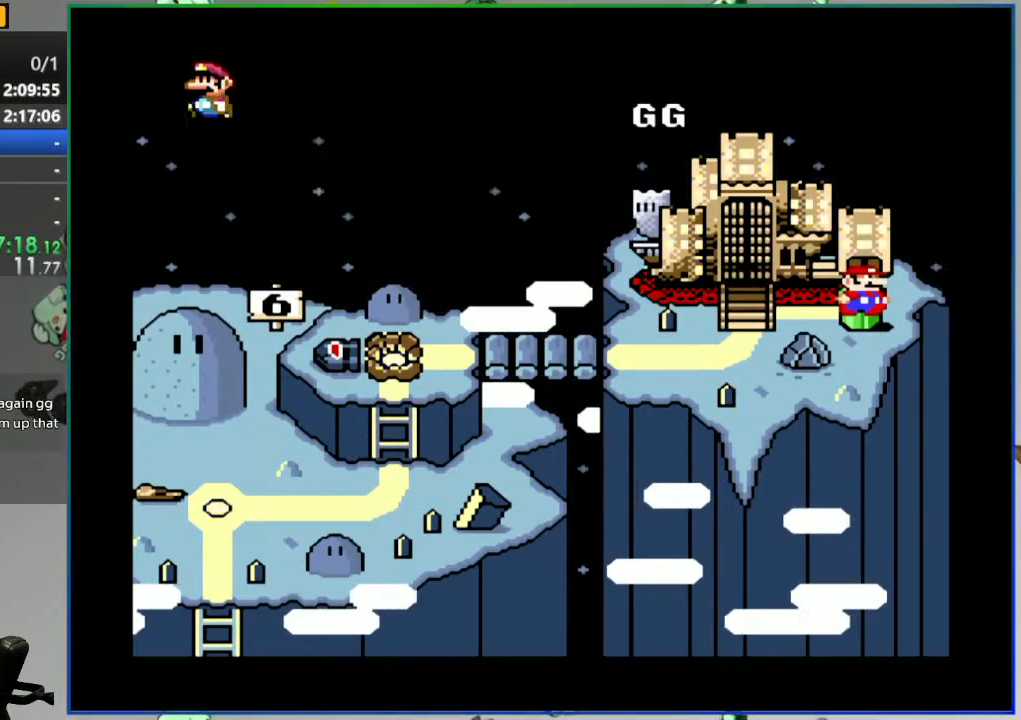
{"buttons": [], "events": [[100, "A", "down"], [200, "A", "up"]]}
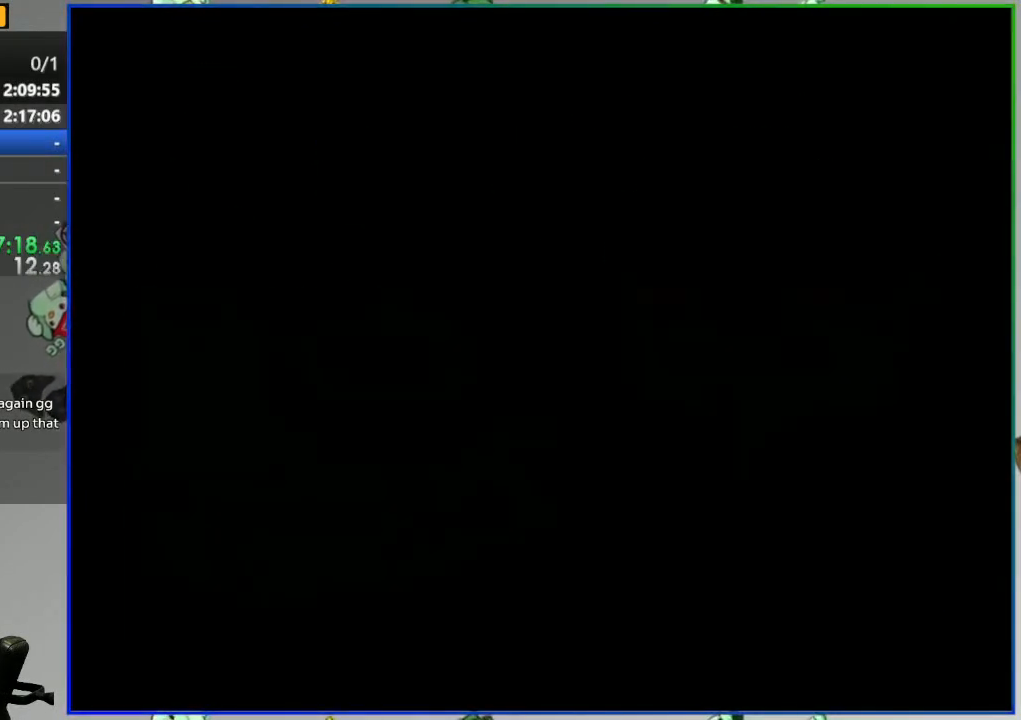
{"buttons": [], "events": []}
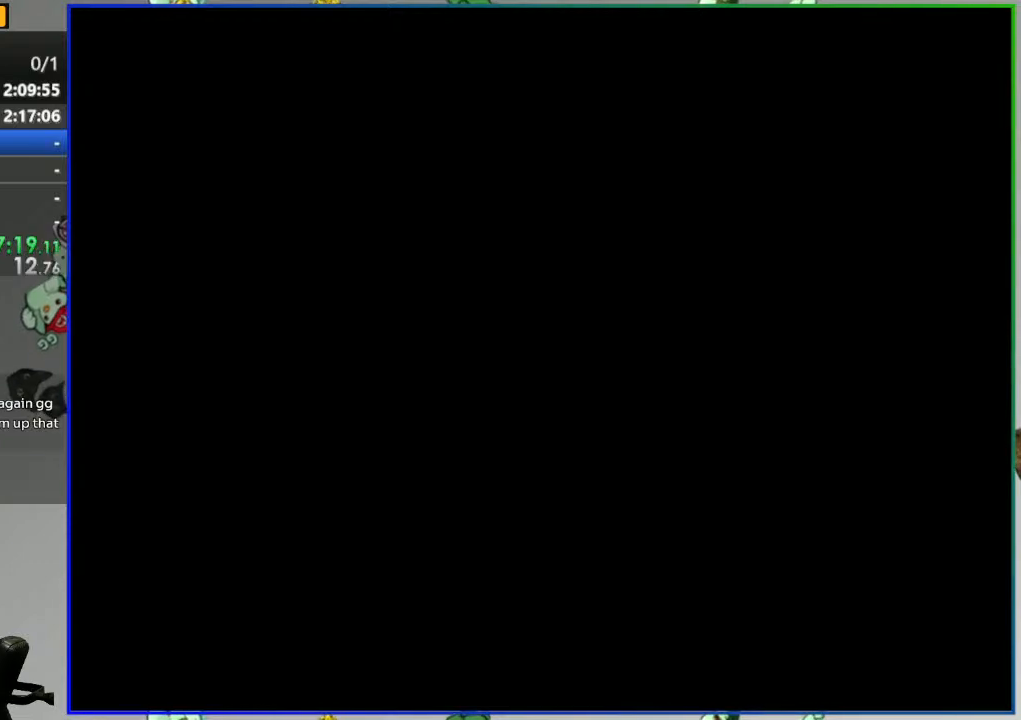
{"buttons": [], "events": []}
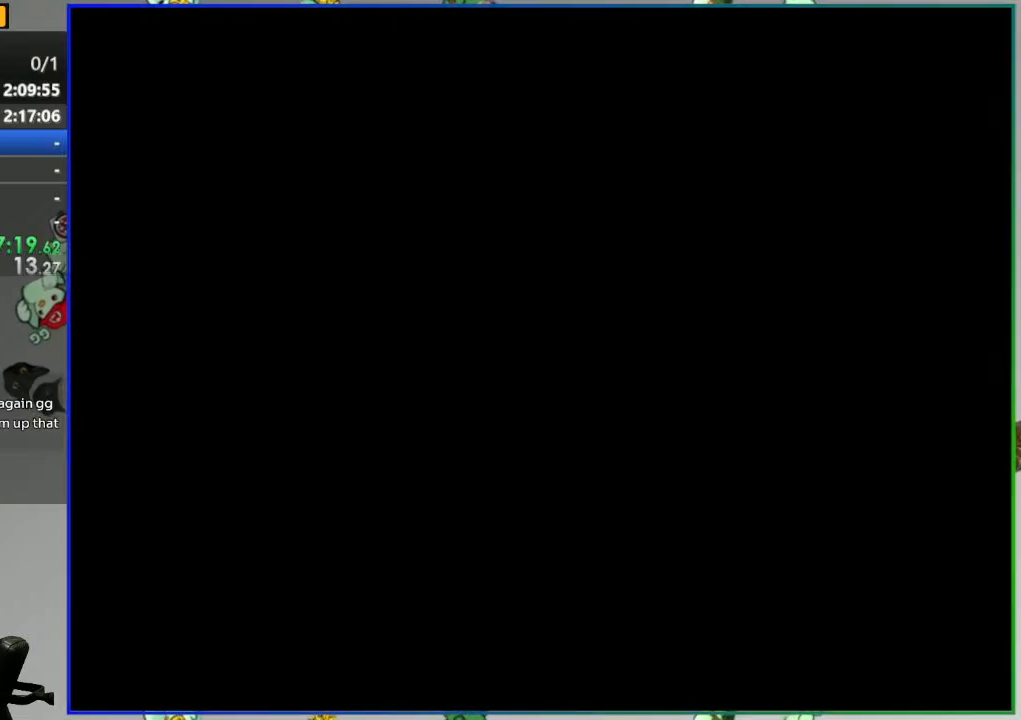
{"buttons": [], "events": []}
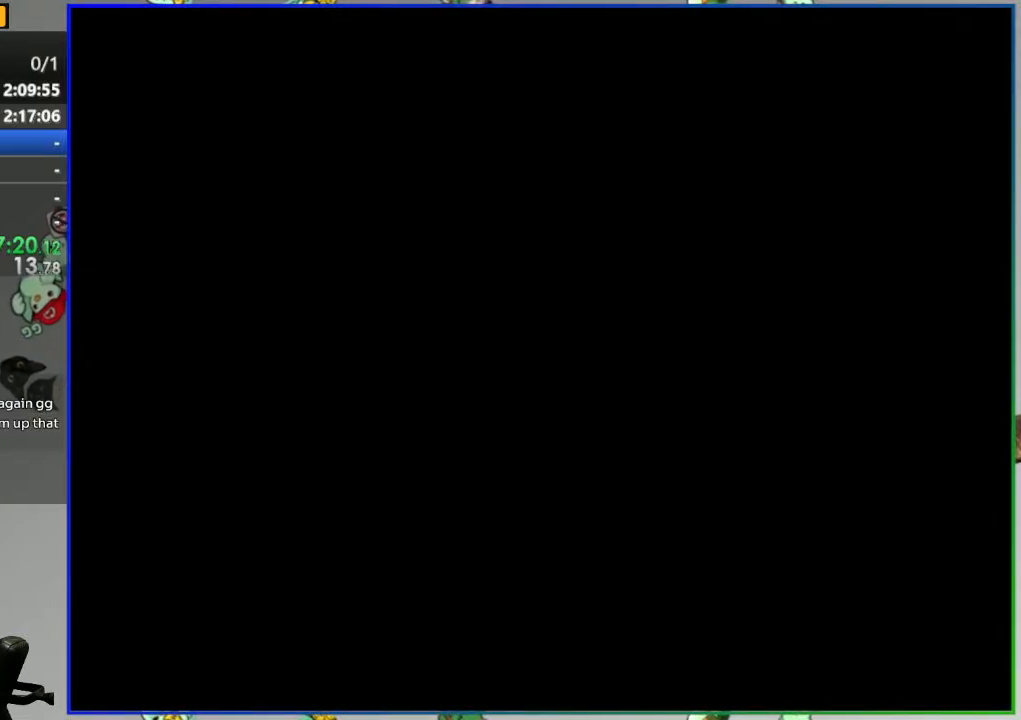
{"buttons": [], "events": []}
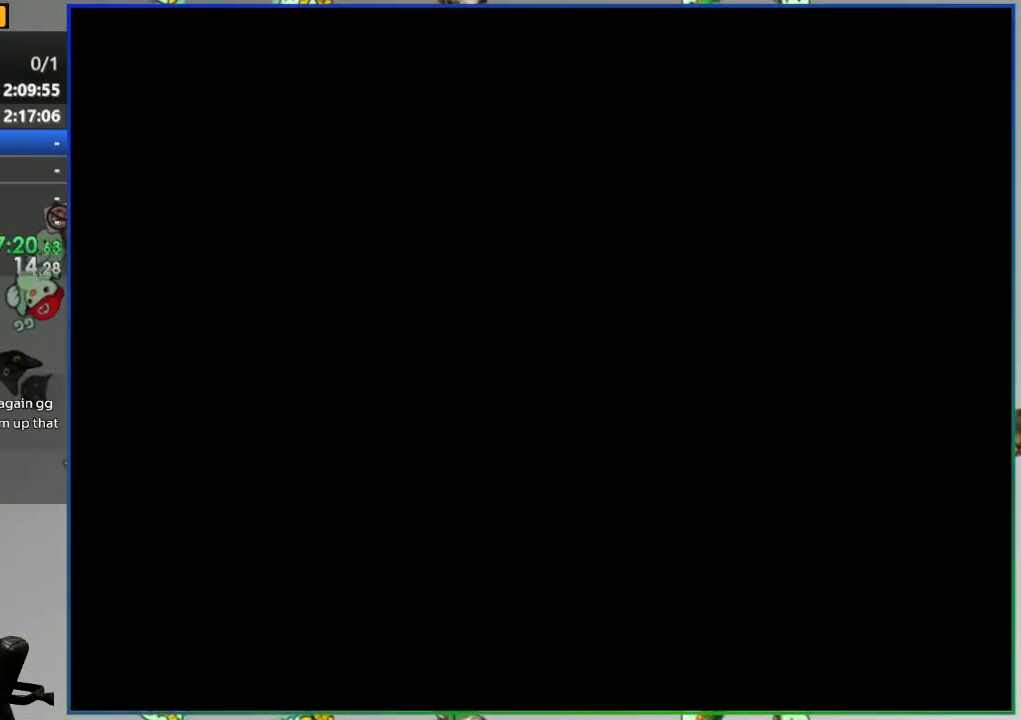
{"buttons": [], "events": []}
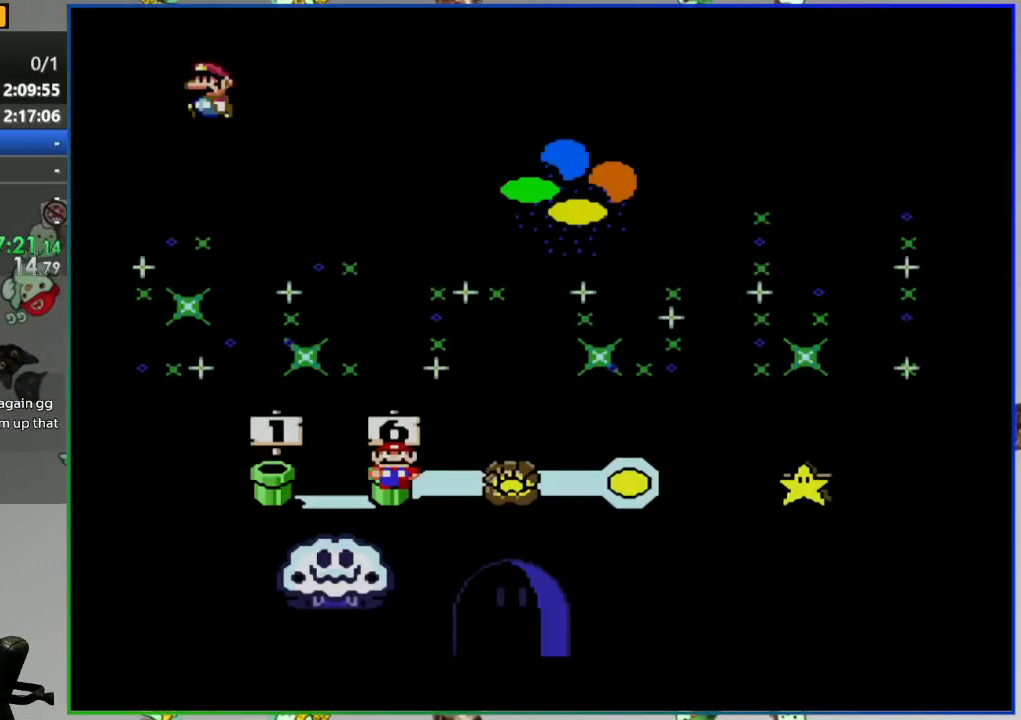
{"buttons": ["DPAD_RIGHT"], "events": [[433, "DPAD_RIGHT", "down"]]}
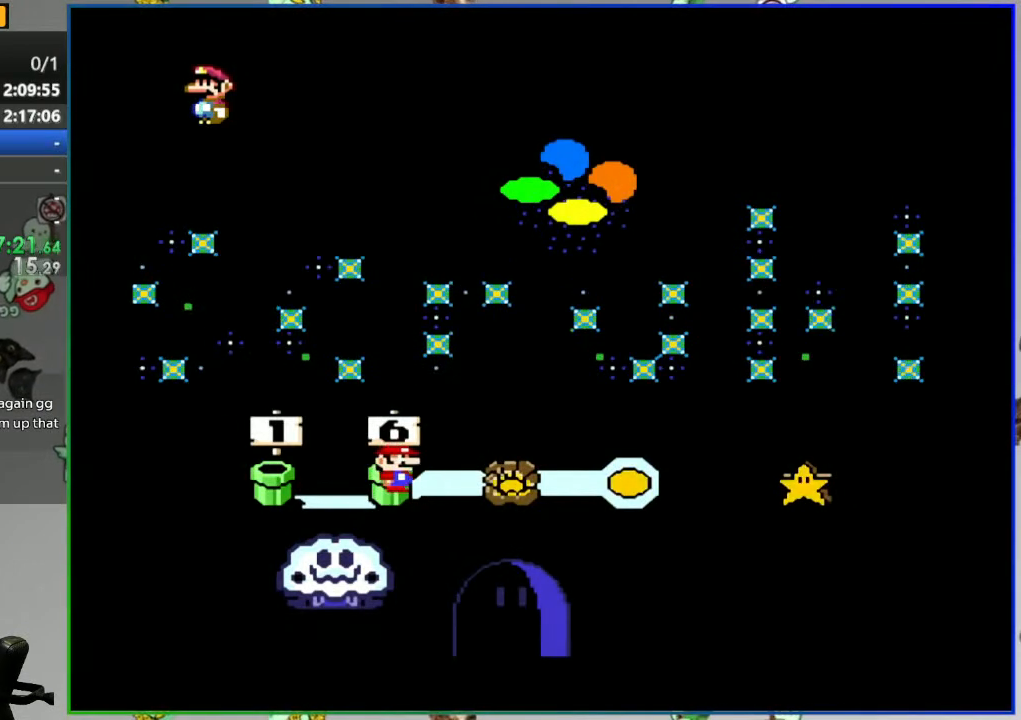
{"buttons": ["DPAD_RIGHT"], "events": [[100, "DPAD_RIGHT", "up"], [417, "DPAD_RIGHT", "down"]]}
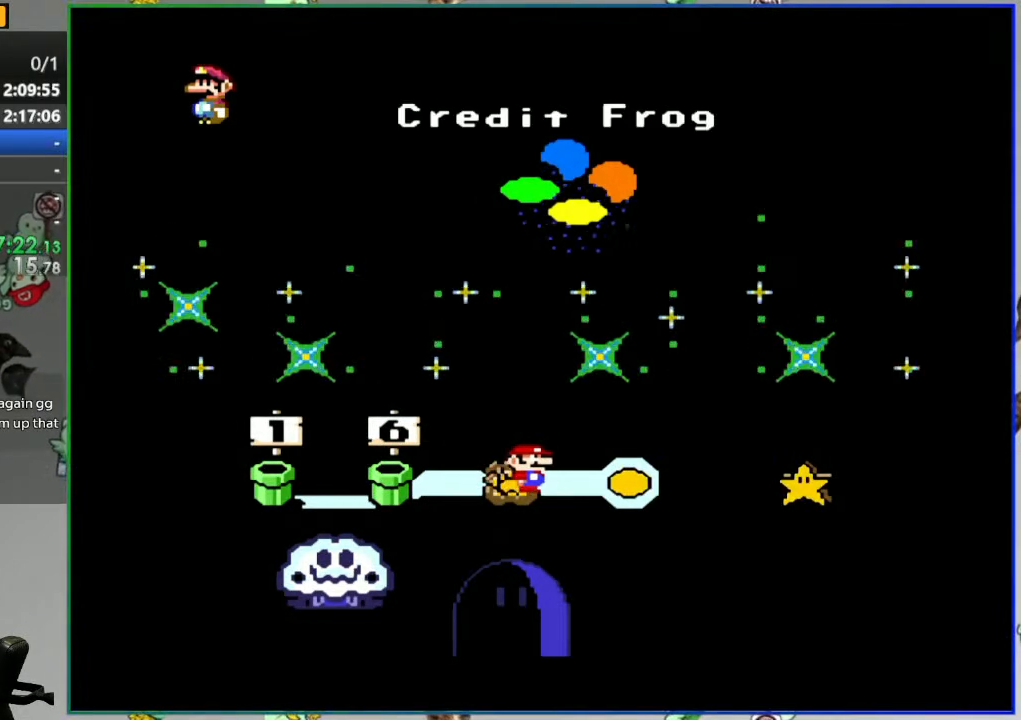
{"buttons": [], "events": [[50, "DPAD_RIGHT", "up"]]}
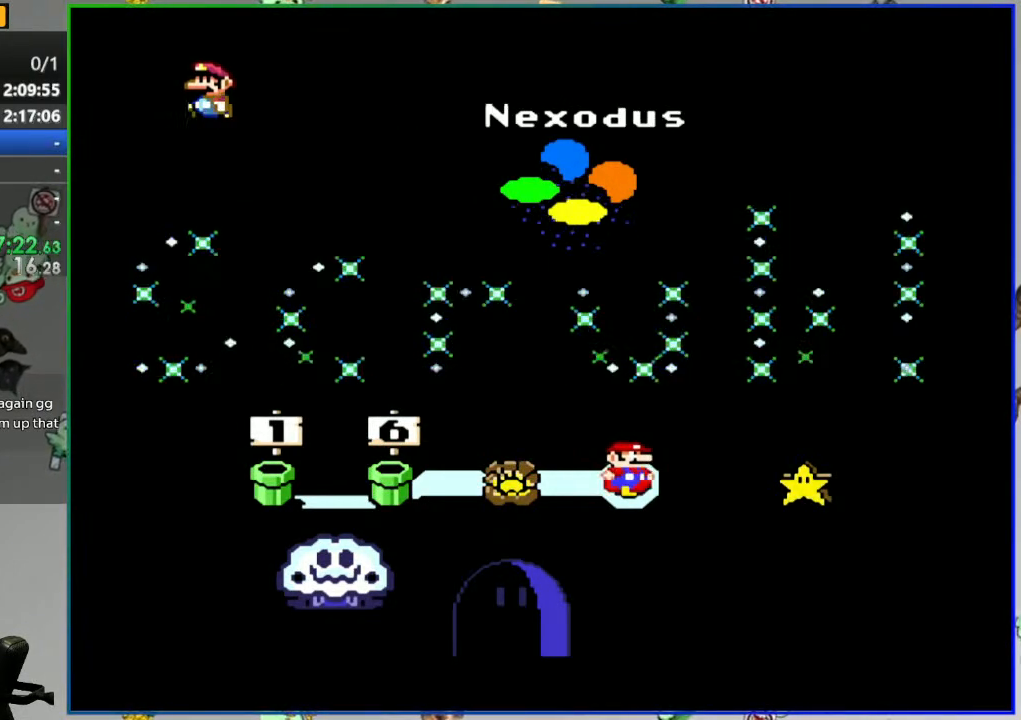
{"buttons": [], "events": [[183, "A", "down"], [383, "A", "up"]]}